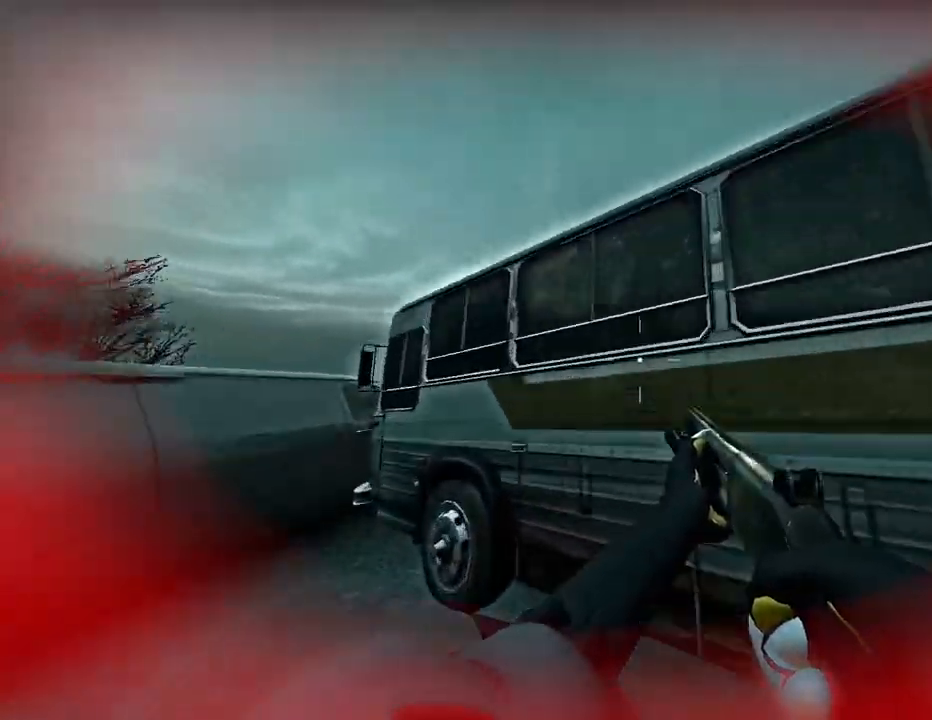
Gameplay with keyboard; each line is a JSON object with the keys held at the frame after it. "events" lists presses ("down") and releases ("up") of "a", "ctrl", "d", "e", "f", "q", "r", "s", "shift", "space", "tab" and "w" between this image and that frame as [ms after this image, input, new state], when the widget could be followed in between. No other keys are recorded. Mouse input is not recorded.
{"keys": ["d", "space"], "events": [[33, "space", "down"], [166, "space", "up"], [467, "d", "down"], [467, "space", "down"], [500, "w", "up"]]}
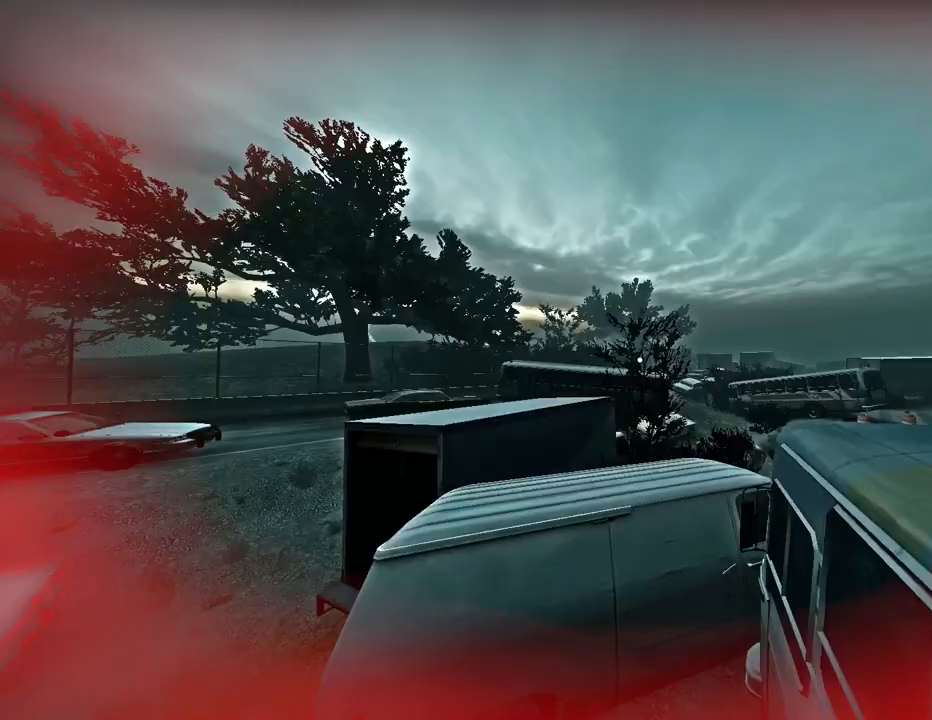
{"keys": ["d"], "events": [[33, "space", "up"]]}
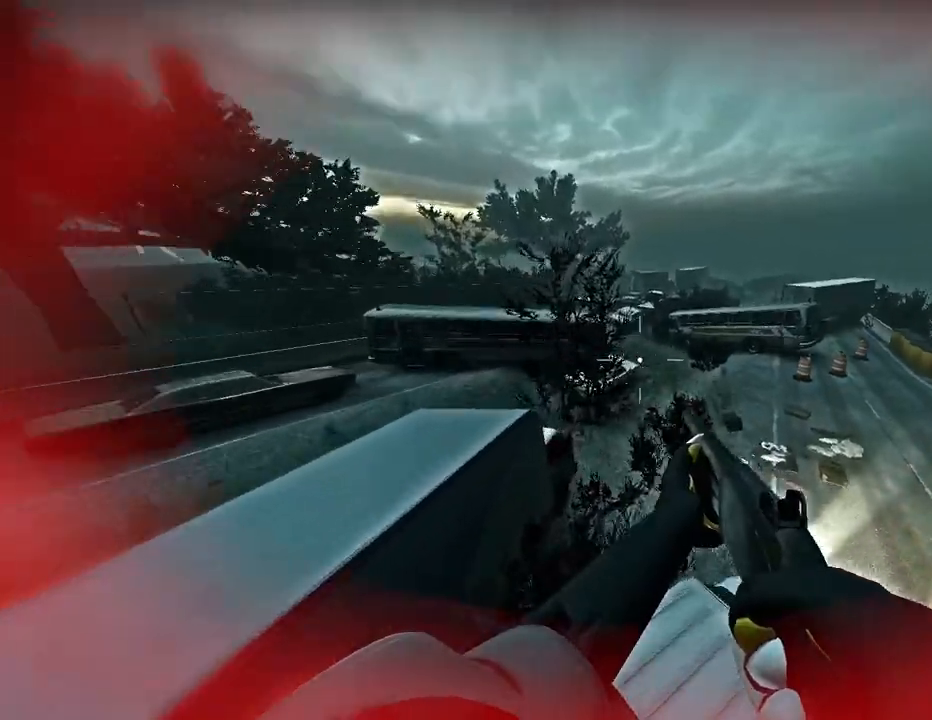
{"keys": ["w"], "events": [[234, "w", "down"], [368, "space", "down"], [468, "d", "up"], [468, "space", "up"]]}
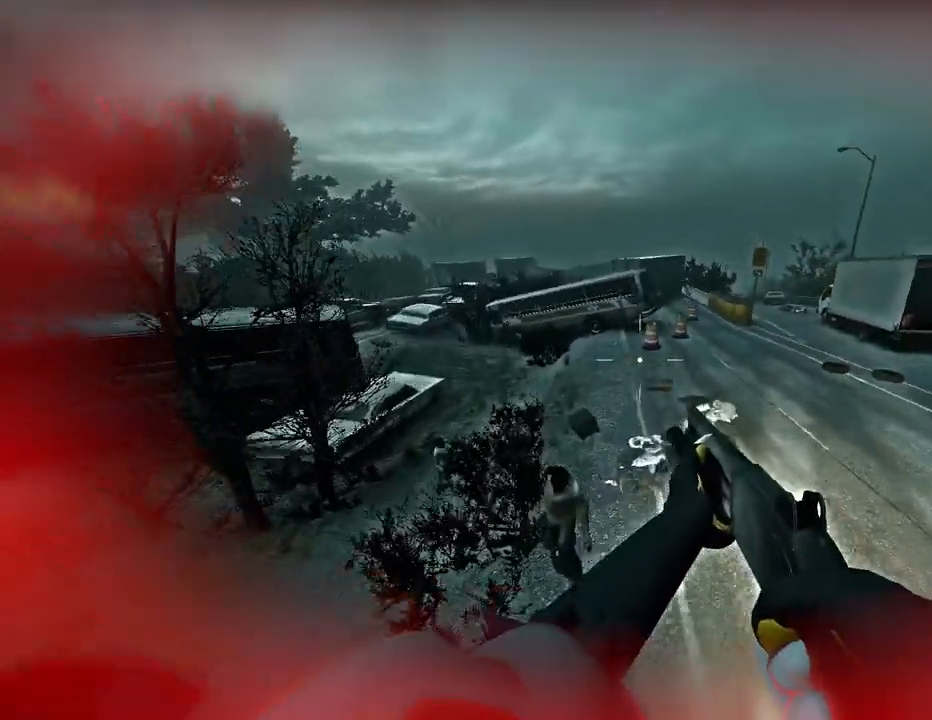
{"keys": ["w"], "events": []}
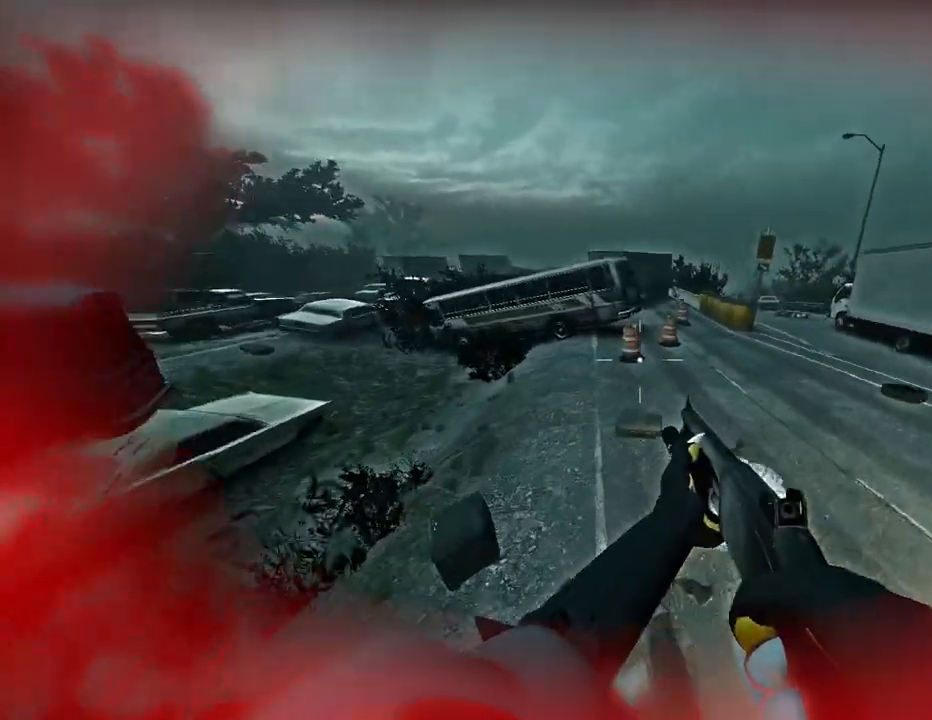
{"keys": ["w"], "events": []}
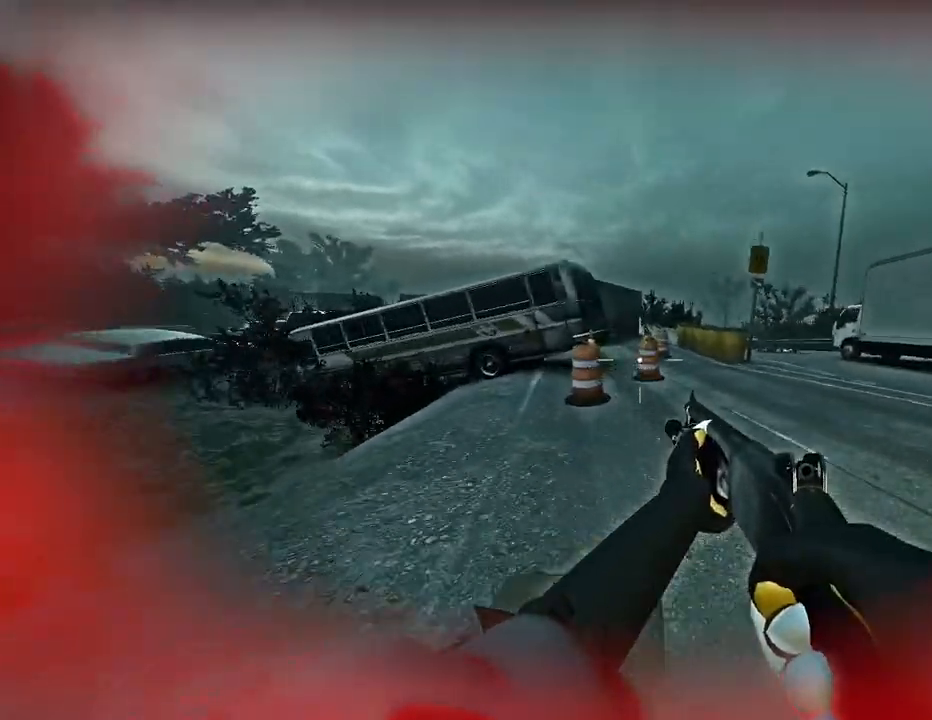
{"keys": ["w"], "events": [[100, "r", "down"], [200, "r", "up"]]}
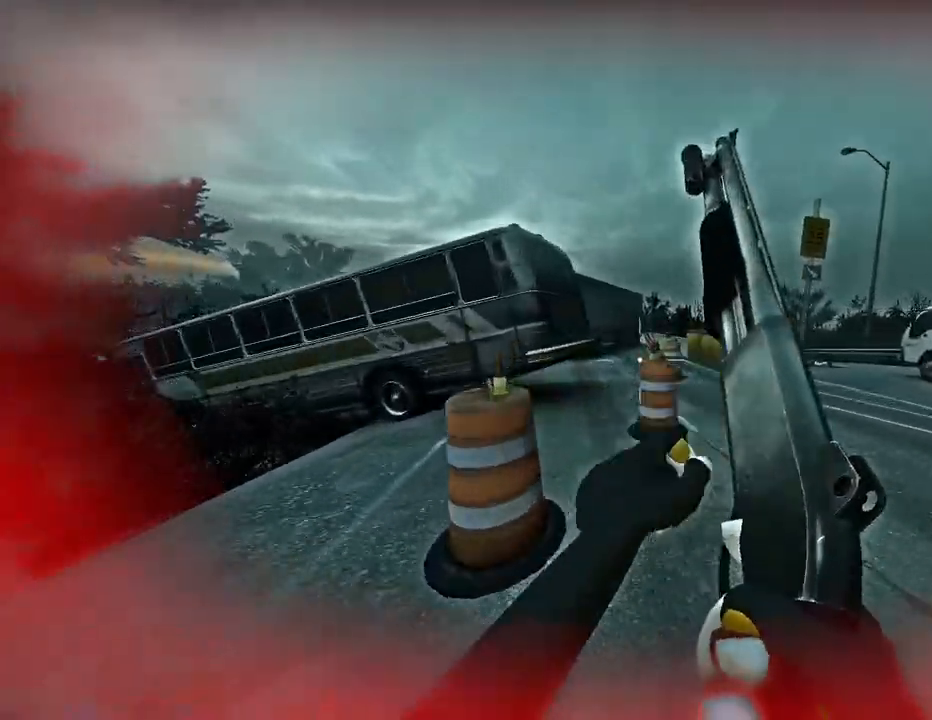
{"keys": ["w"], "events": [[334, "a", "down"], [468, "a", "up"]]}
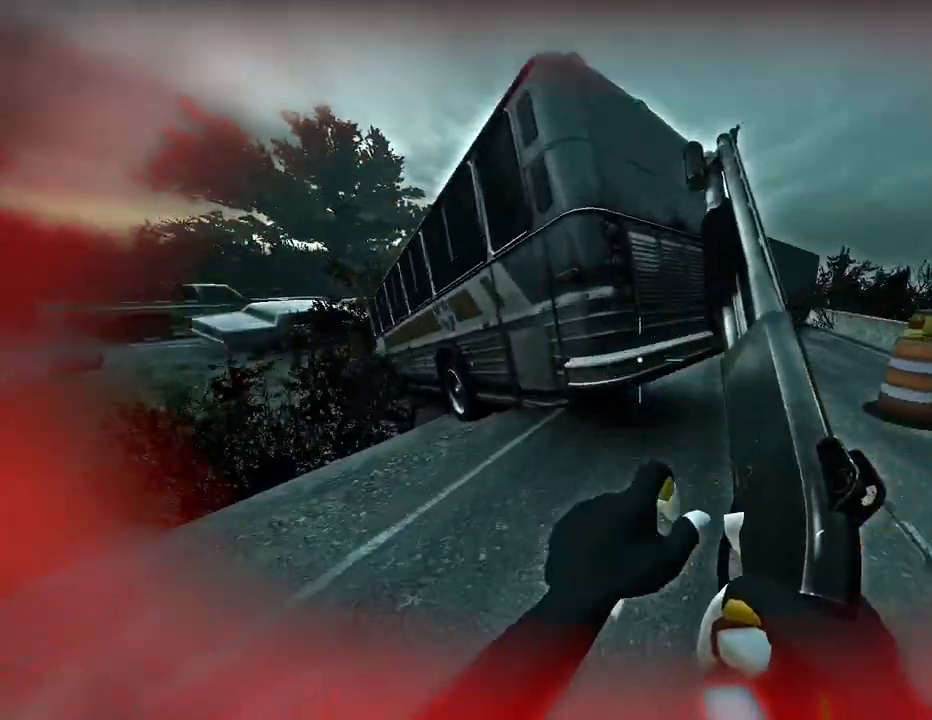
{"keys": ["w"], "events": [[133, "d", "down"], [334, "d", "up"], [367, "a", "down"], [467, "a", "up"]]}
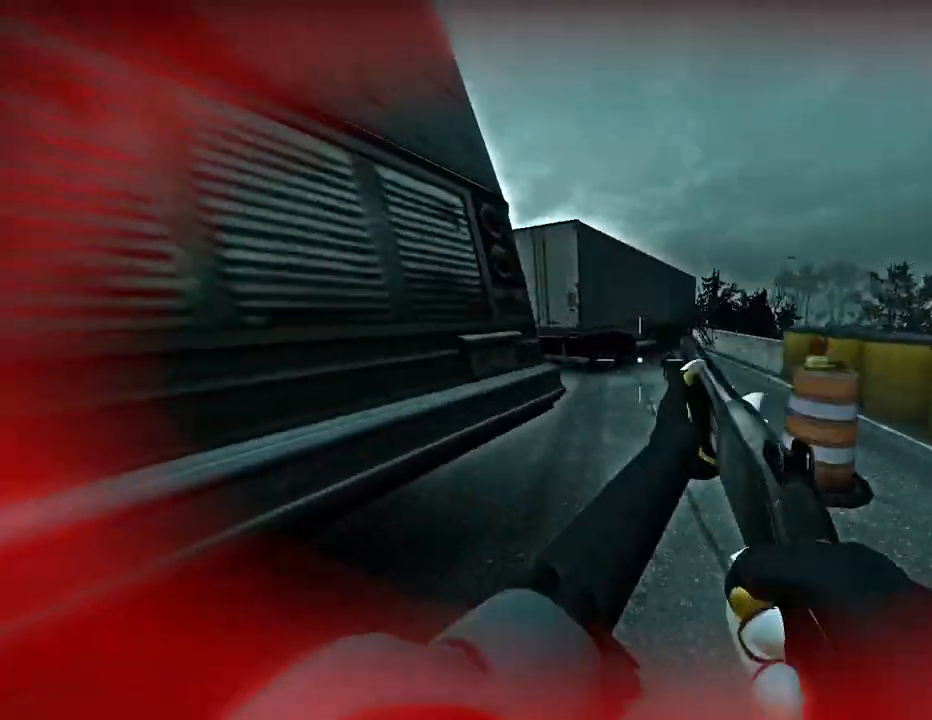
{"keys": ["w"], "events": [[333, "a", "down"], [433, "a", "up"]]}
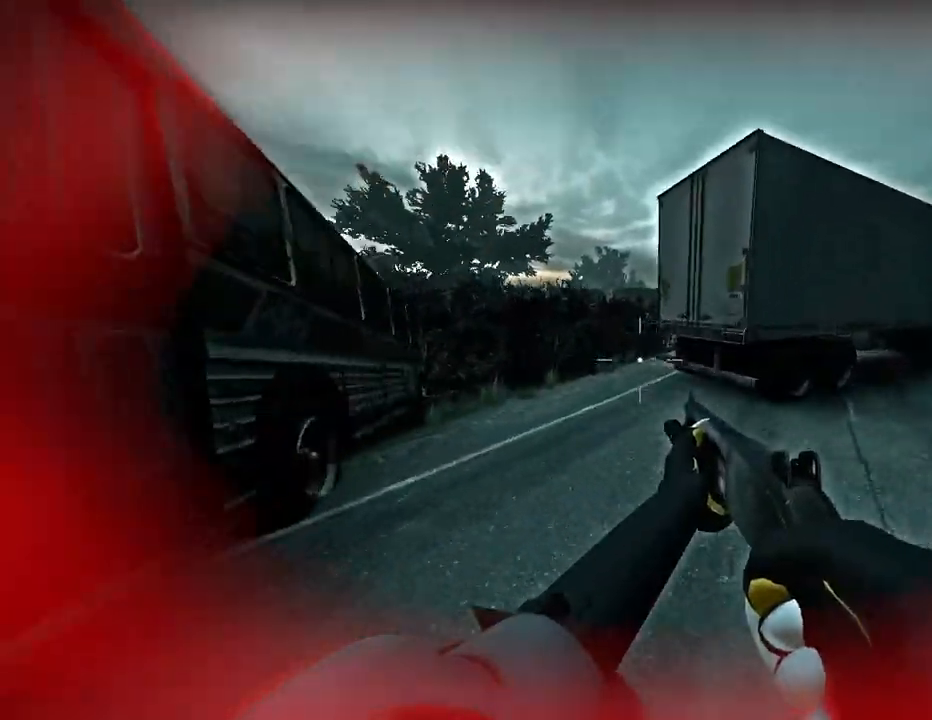
{"keys": ["w"], "events": []}
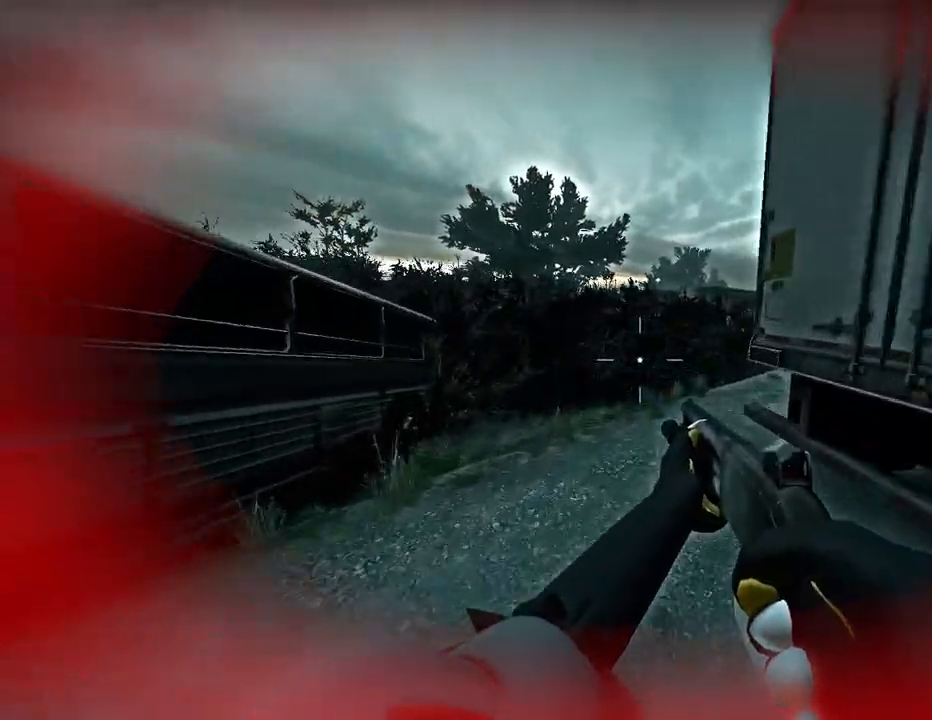
{"keys": ["w"], "events": []}
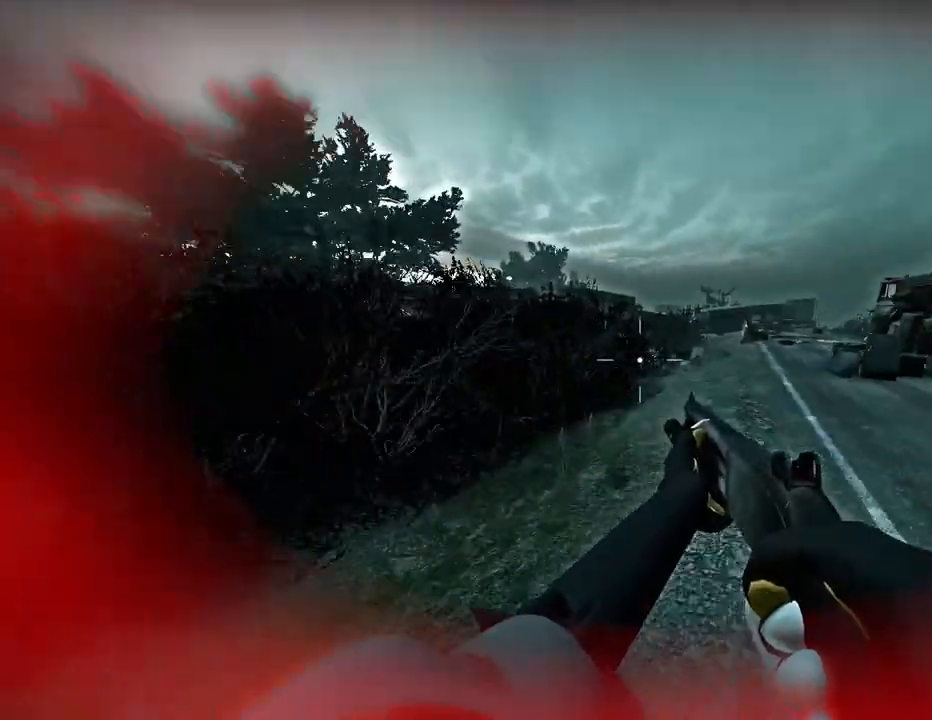
{"keys": ["w"], "events": []}
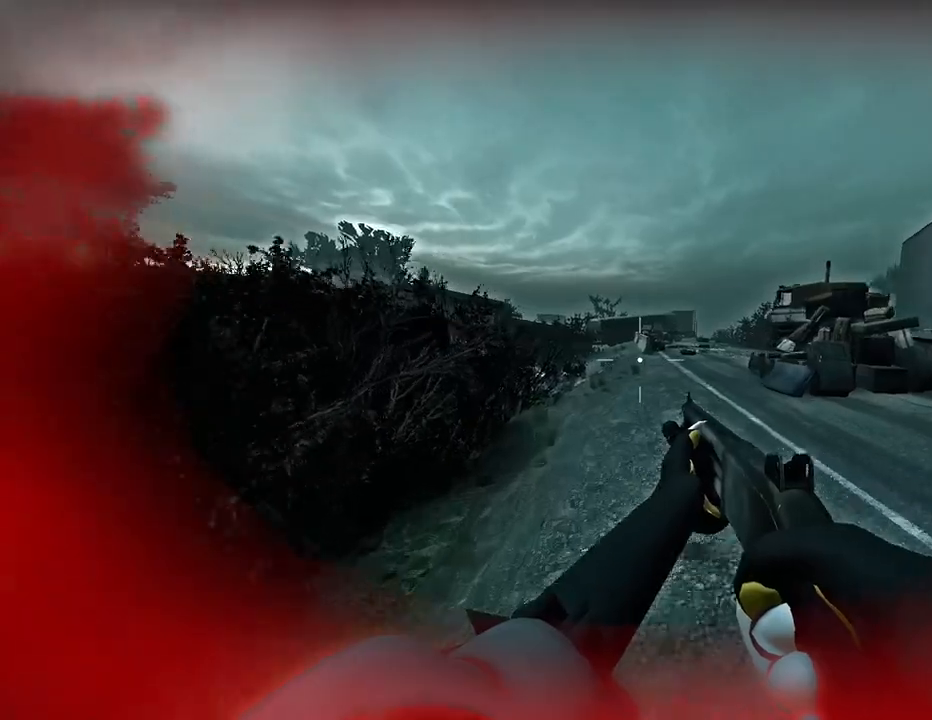
{"keys": ["w"], "events": []}
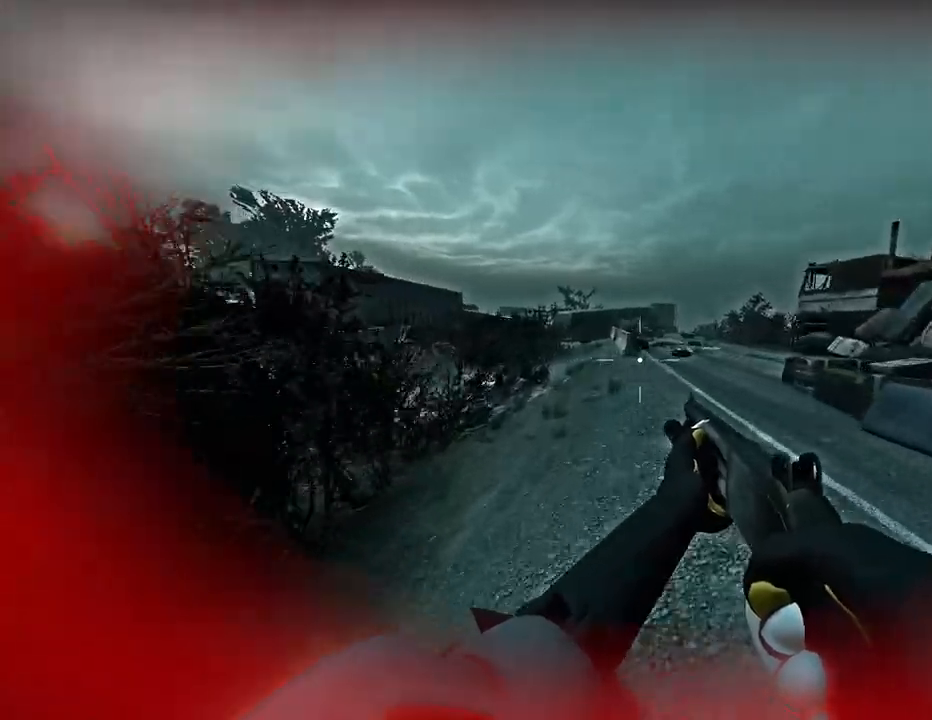
{"keys": ["w"], "events": []}
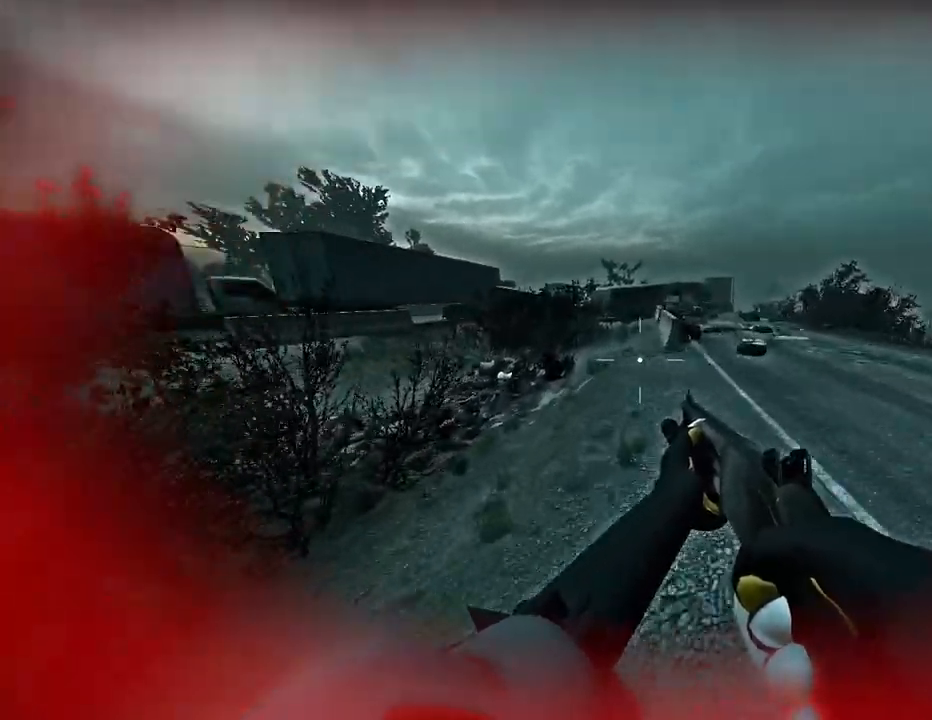
{"keys": ["w"], "events": []}
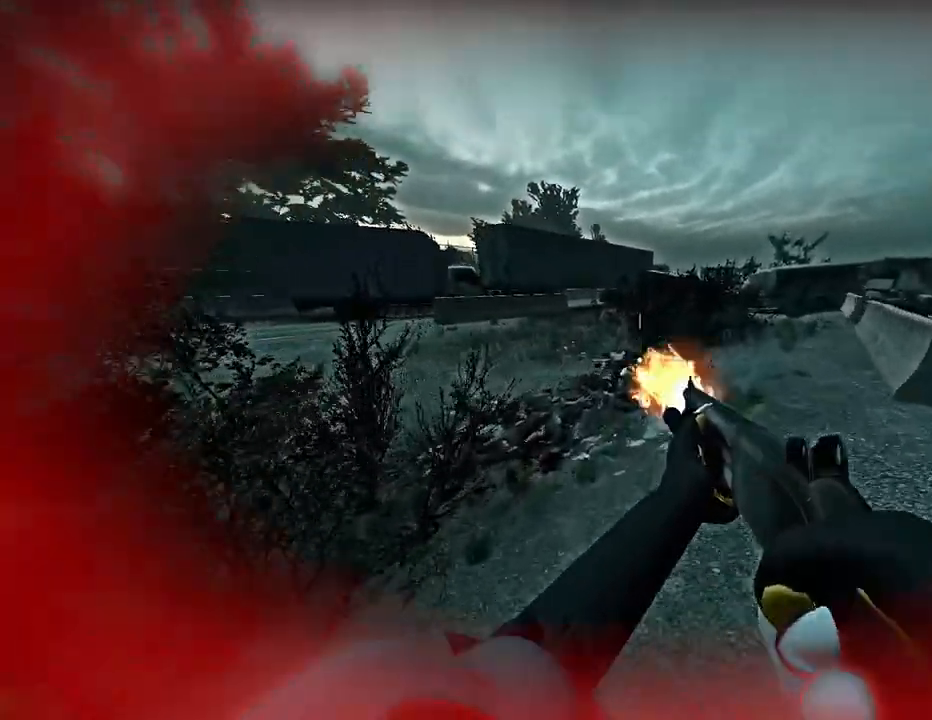
{"keys": ["w"], "events": [[133, "d", "down"], [267, "d", "up"]]}
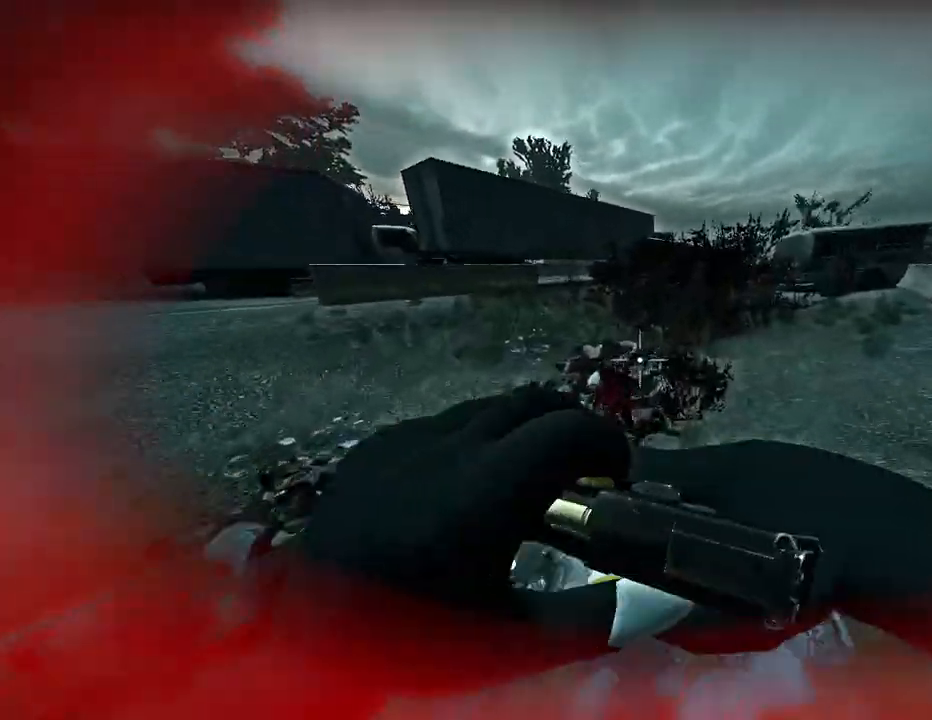
{"keys": ["w"], "events": [[100, "d", "down"], [400, "d", "up"]]}
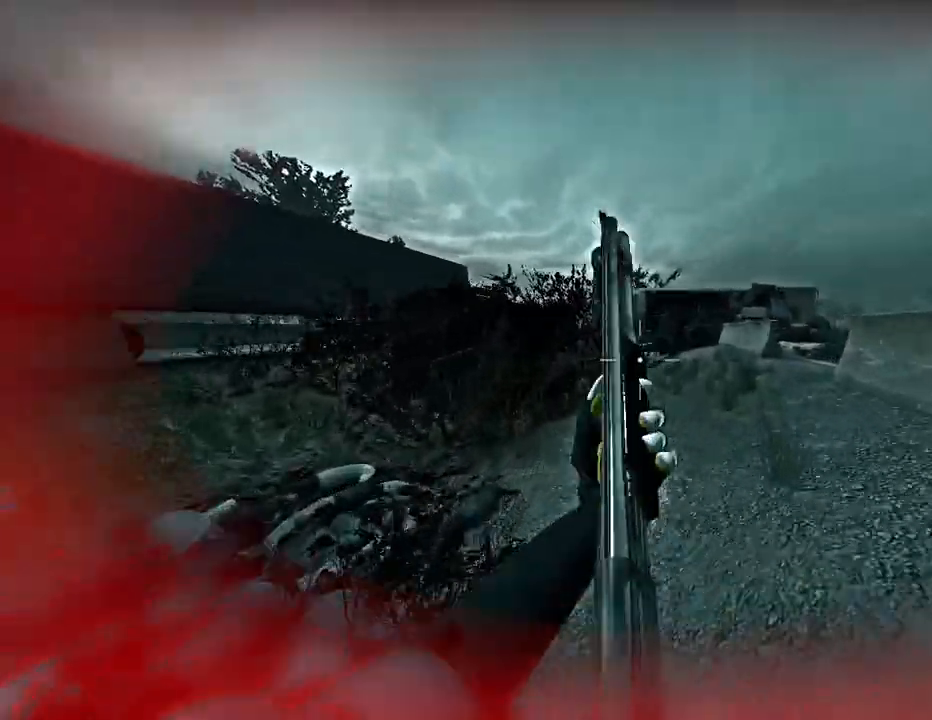
{"keys": ["r", "w"], "events": [[500, "r", "down"]]}
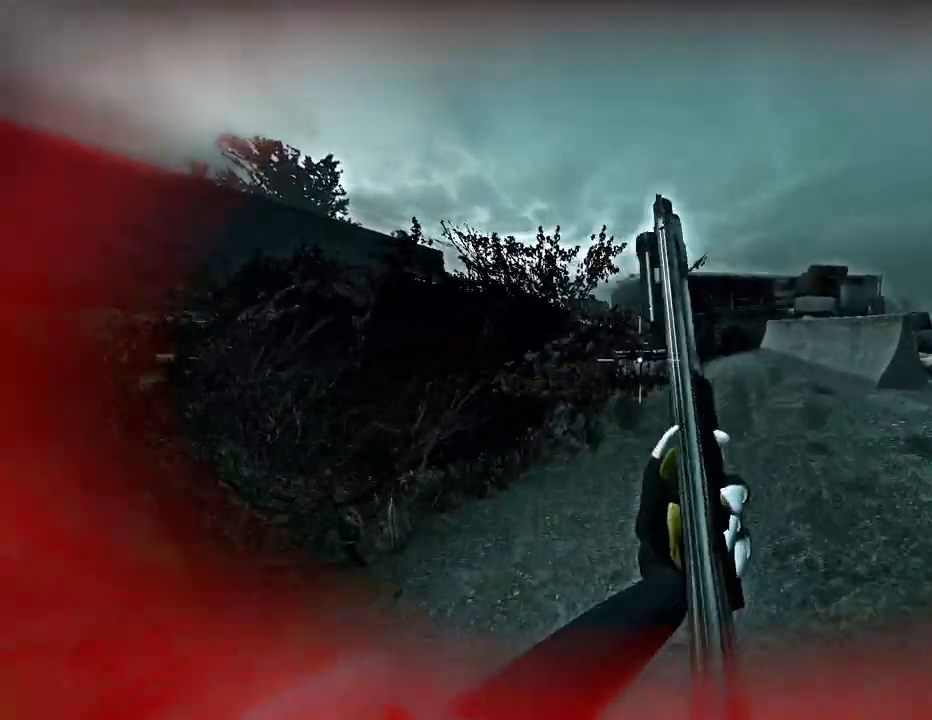
{"keys": ["w"], "events": [[101, "r", "up"]]}
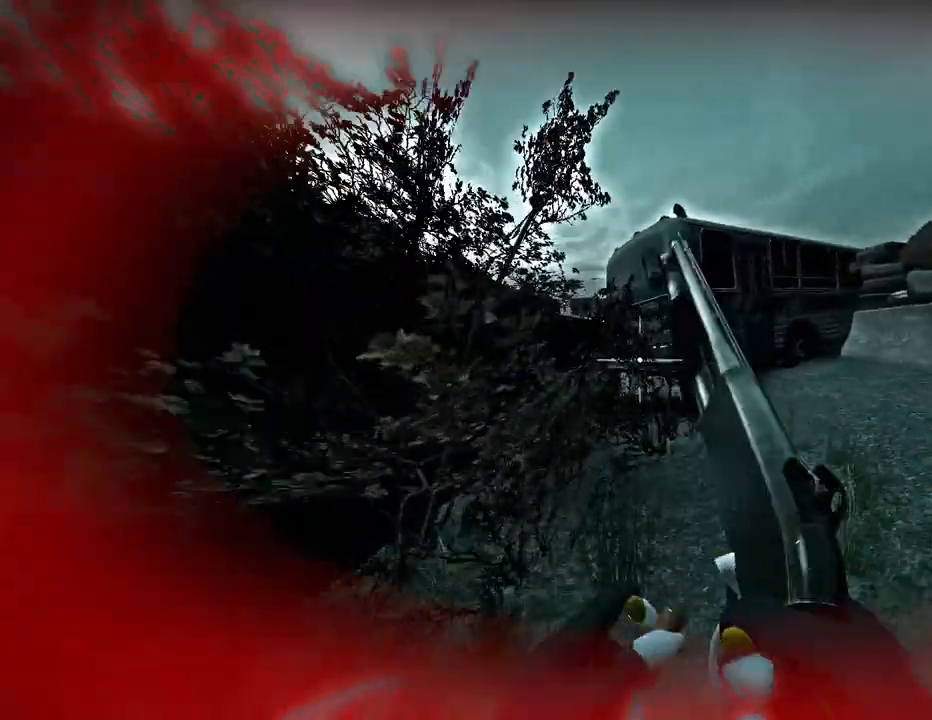
{"keys": ["space", "w"], "events": [[400, "space", "down"]]}
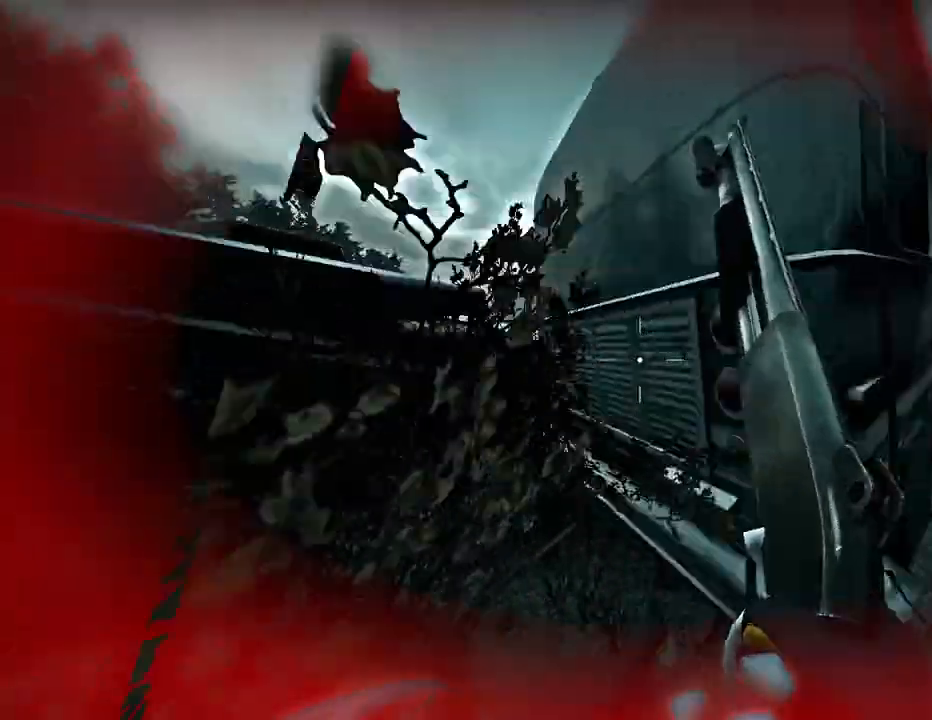
{"keys": ["d"], "events": [[100, "space", "up"], [200, "d", "down"], [333, "space", "down"], [333, "w", "up"], [500, "space", "up"]]}
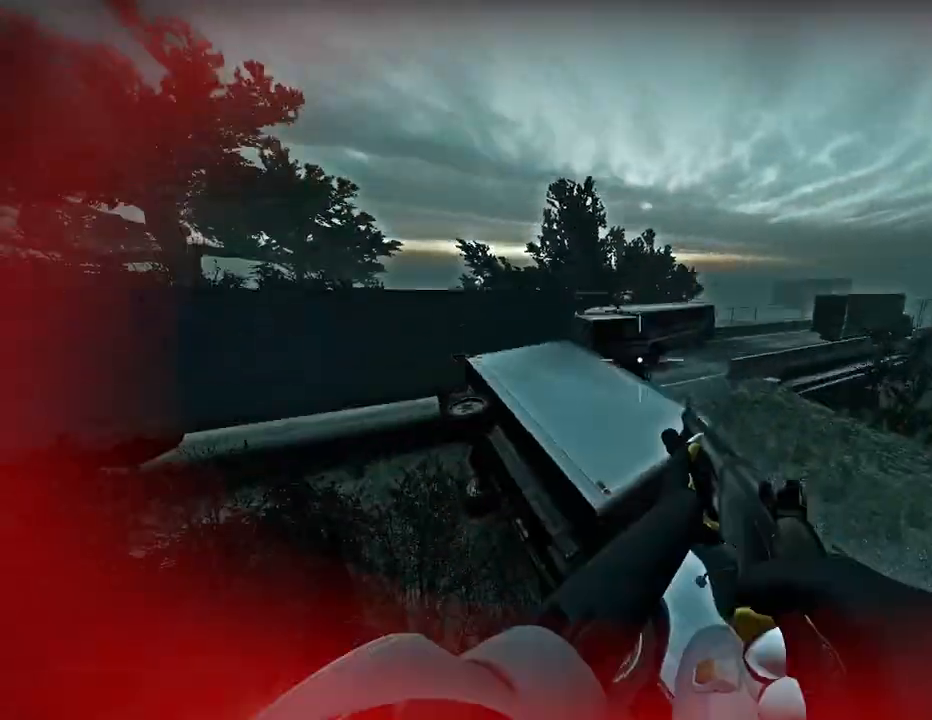
{"keys": ["w"], "events": [[434, "w", "down"], [467, "d", "up"]]}
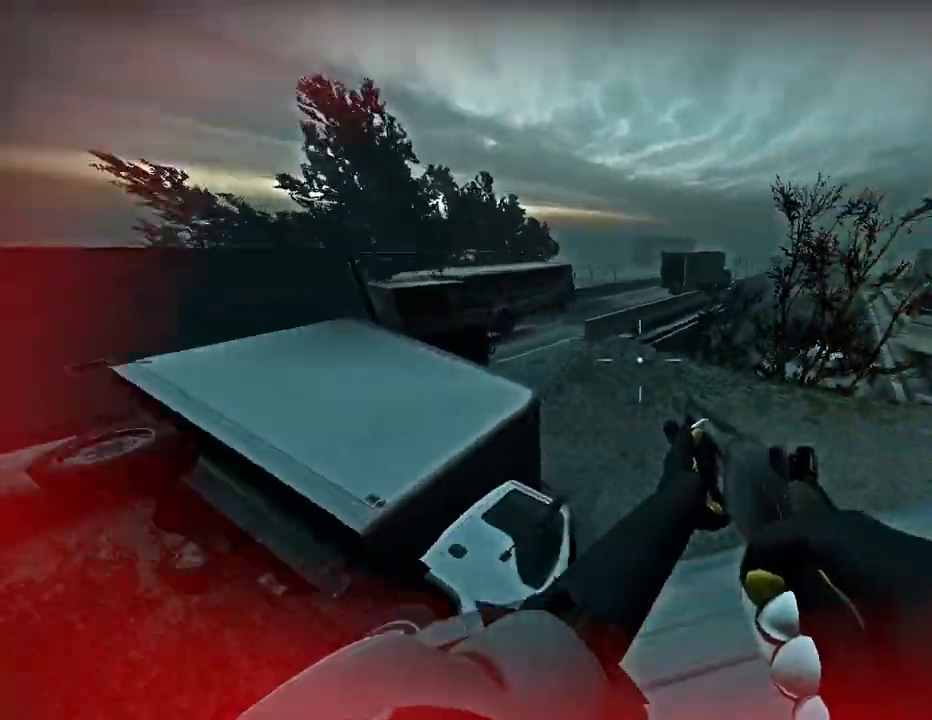
{"keys": ["a"], "events": [[233, "a", "down"], [367, "w", "up"]]}
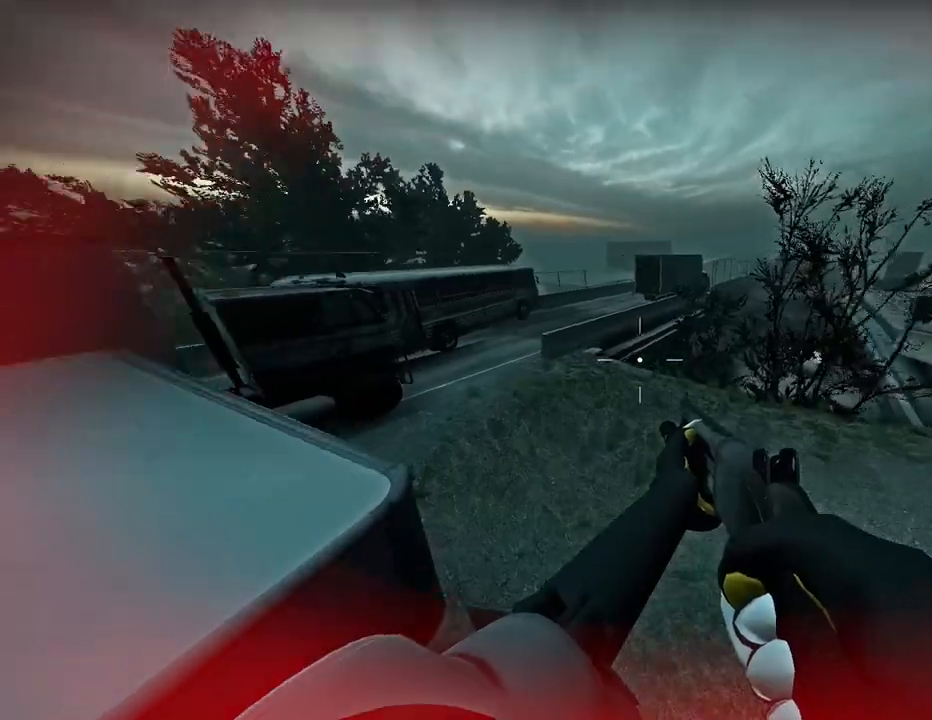
{"keys": ["w"], "events": [[267, "w", "down"], [300, "a", "up"]]}
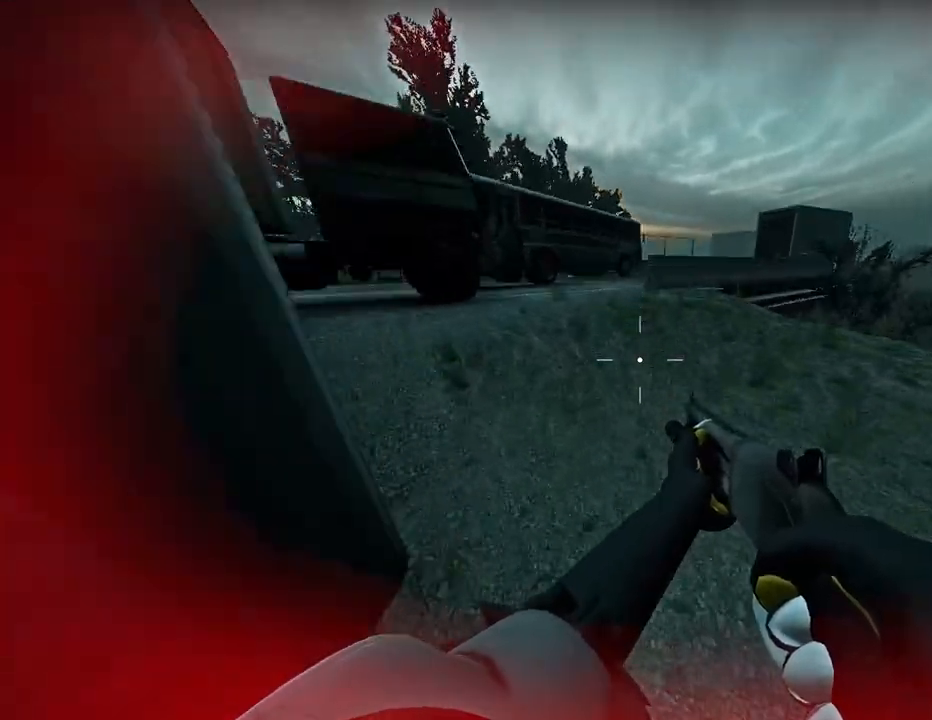
{"keys": ["w"], "events": []}
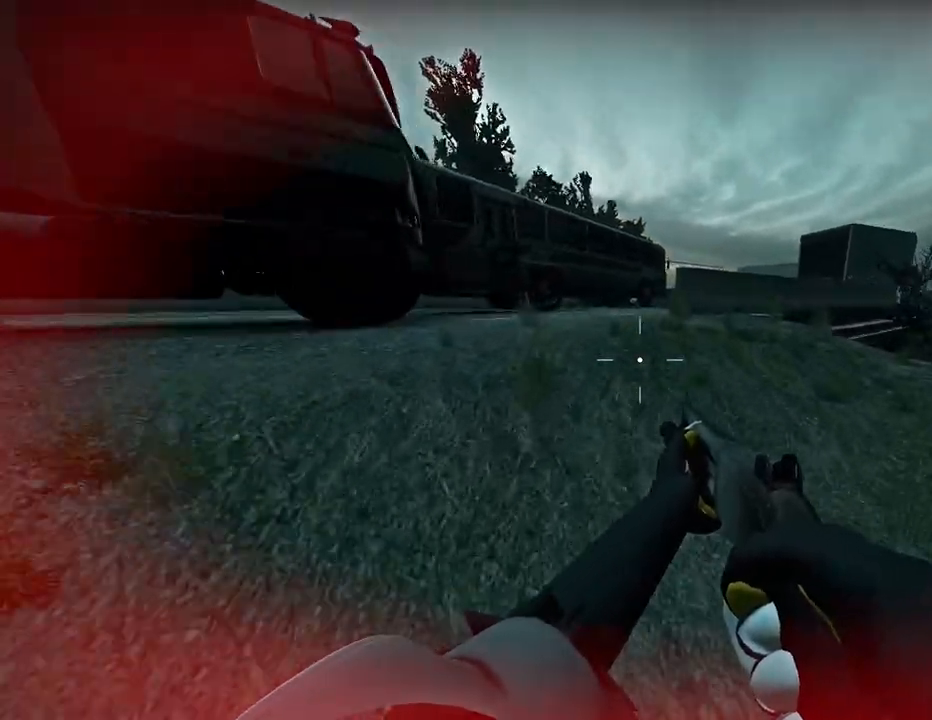
{"keys": ["a"], "events": [[400, "a", "down"], [467, "w", "up"]]}
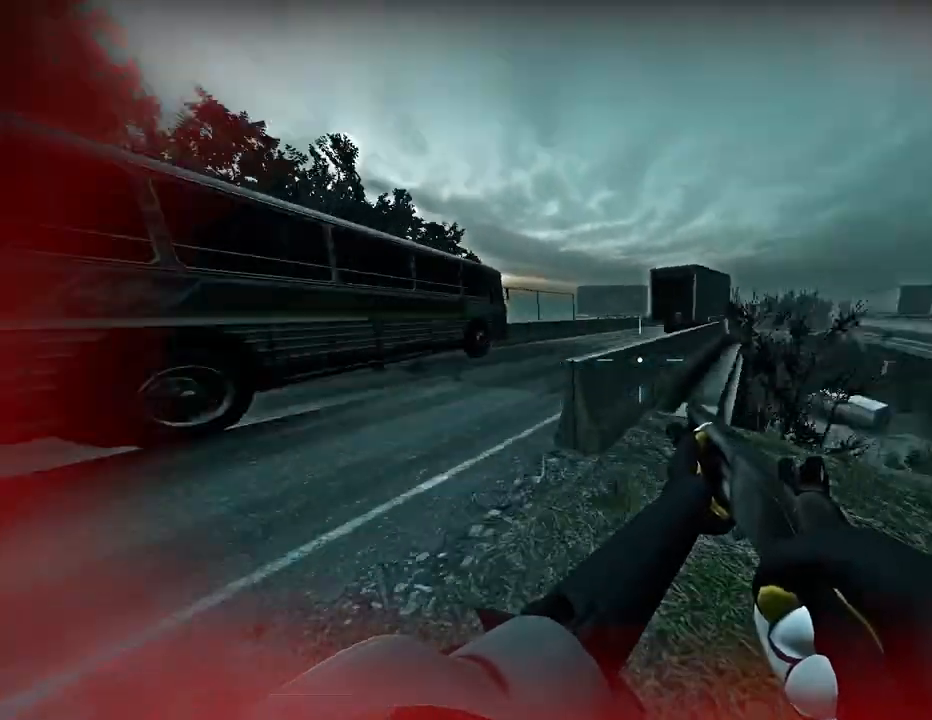
{"keys": ["s"], "events": [[134, "a", "up"], [134, "s", "down"]]}
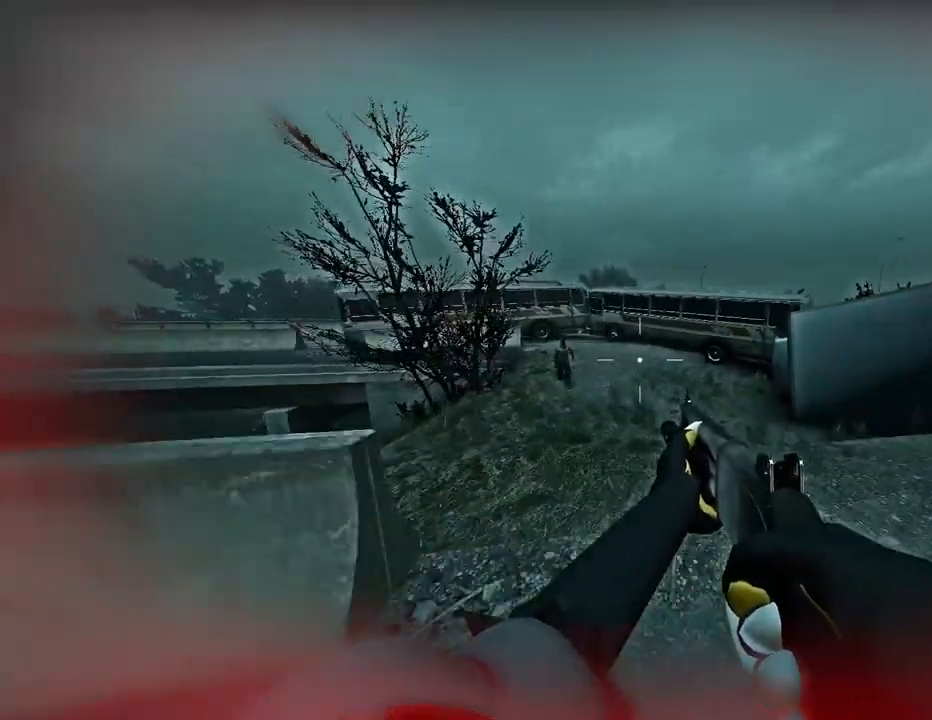
{"keys": ["a"], "events": [[67, "a", "down"], [133, "s", "up"]]}
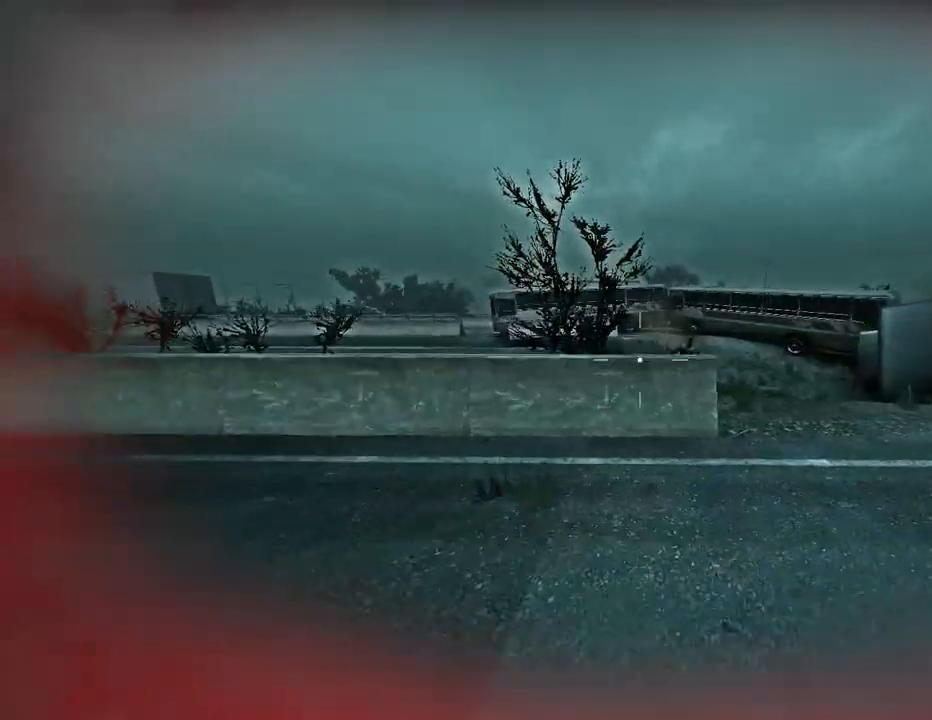
{"keys": ["w"], "events": [[133, "w", "down"], [200, "a", "up"]]}
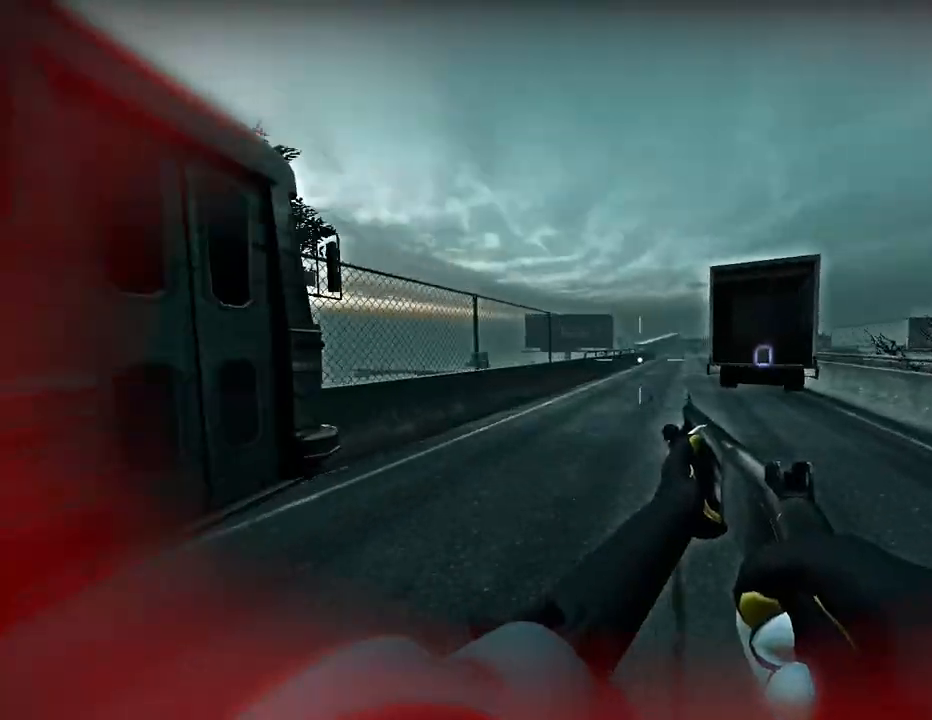
{"keys": ["r", "w"], "events": [[500, "r", "down"]]}
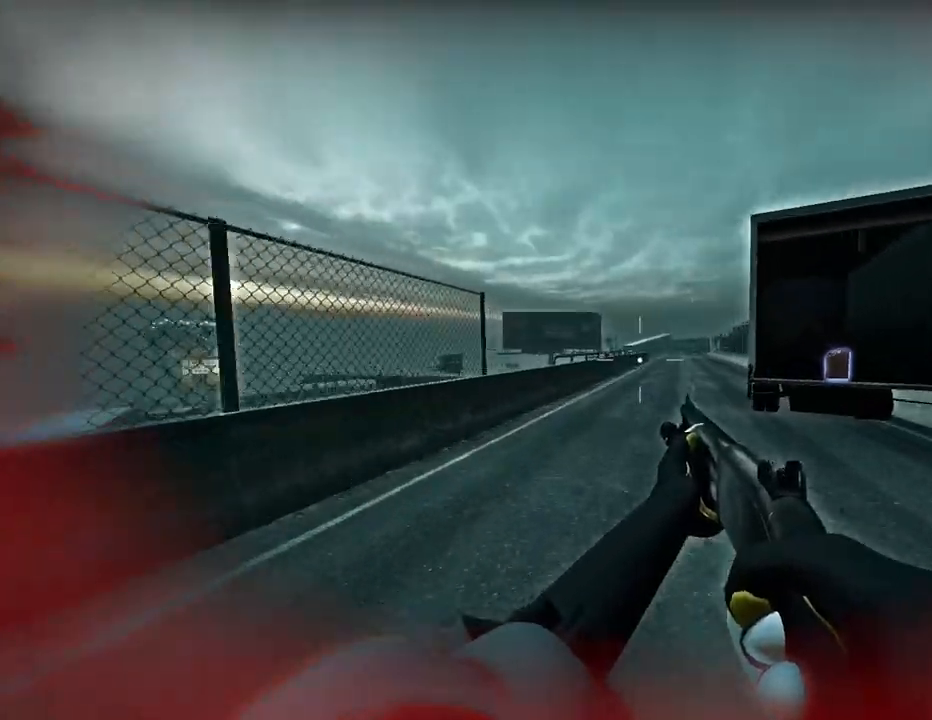
{"keys": ["w"], "events": [[134, "r", "up"]]}